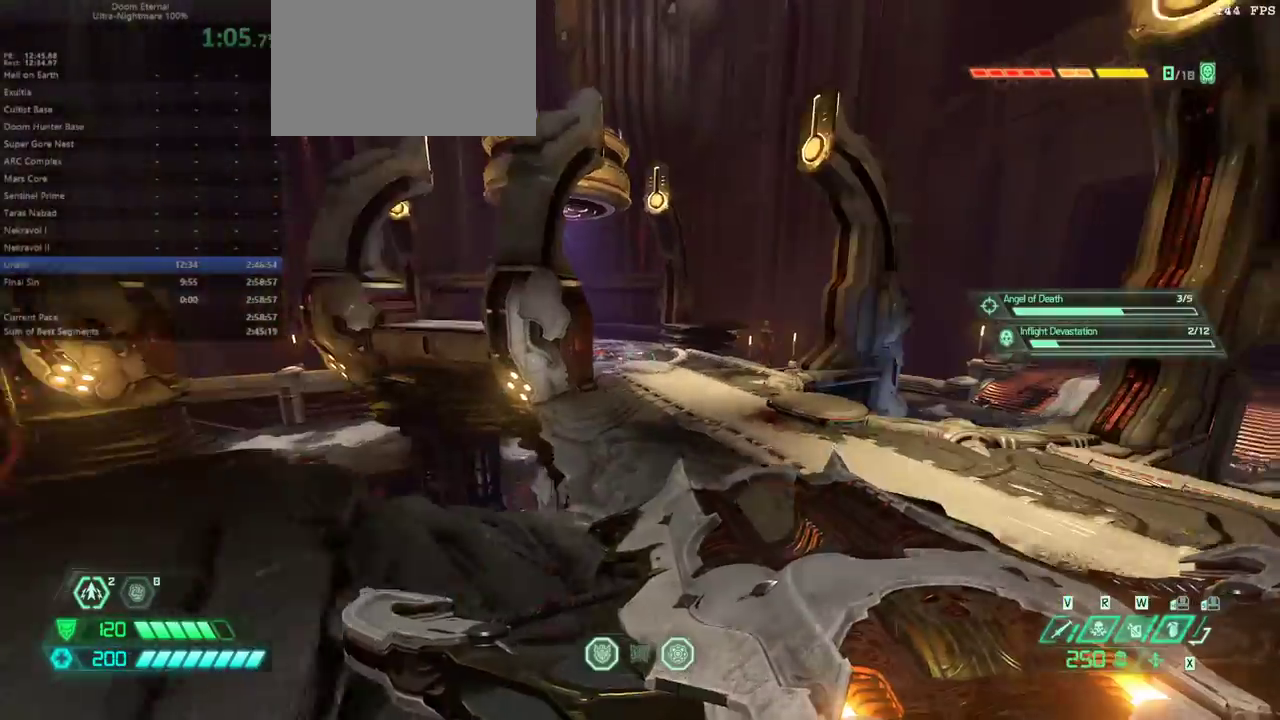
Gameplay with keyboard and mouse; each line is a JSON object with the keys and mouse buttons held at the frame after it. "events" lists presses ("down") and releases ("up") of "1", "2", "3", "4", "5", "6", "a", "alt", "c", "caps_lock", "ctrl", "d", "e", "f", "g", "q", "r", "s", "shift", "space", "t", "tab", "v", "w", "x", "z" and "mouse_wheel" between this image and that frame as [ms after this image, input, new state], when the widget could be followed in between. "mouse_wheel" = the "wheel" button of the "mouse" list. No other keys are recorded. "wheel" means that the mouse wheel is clicked or scrolled. Not read: mouse_move.
{"keys": ["e"], "mouse": [], "events": [[267, "f", "up"]]}
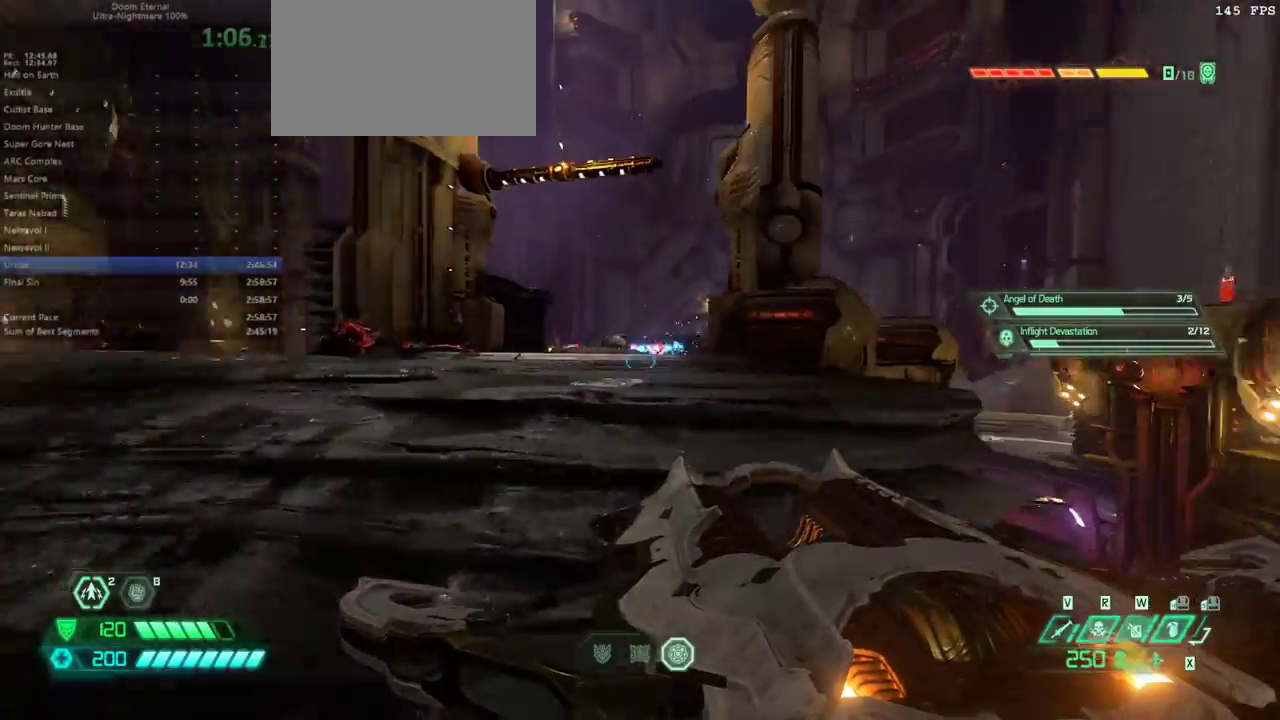
{"keys": ["e"], "mouse": [], "events": [[133, "shift", "down"], [233, "shift", "up"]]}
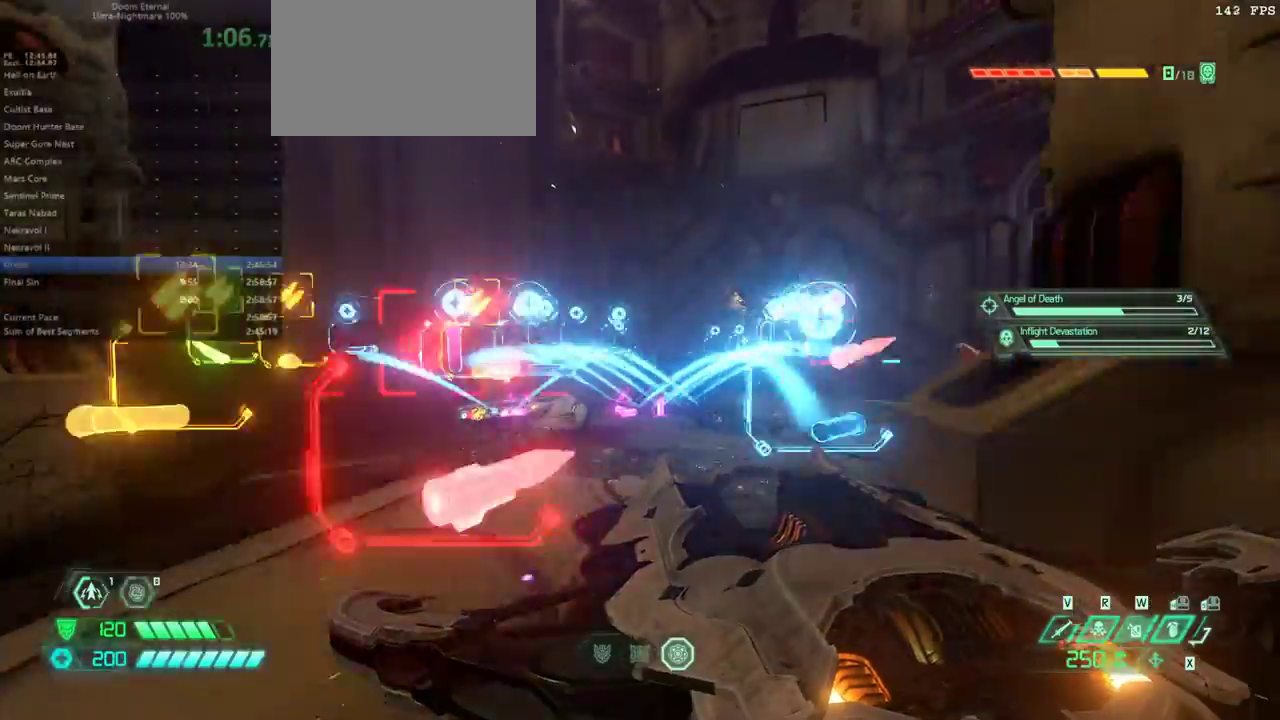
{"keys": ["e"], "mouse": [], "events": []}
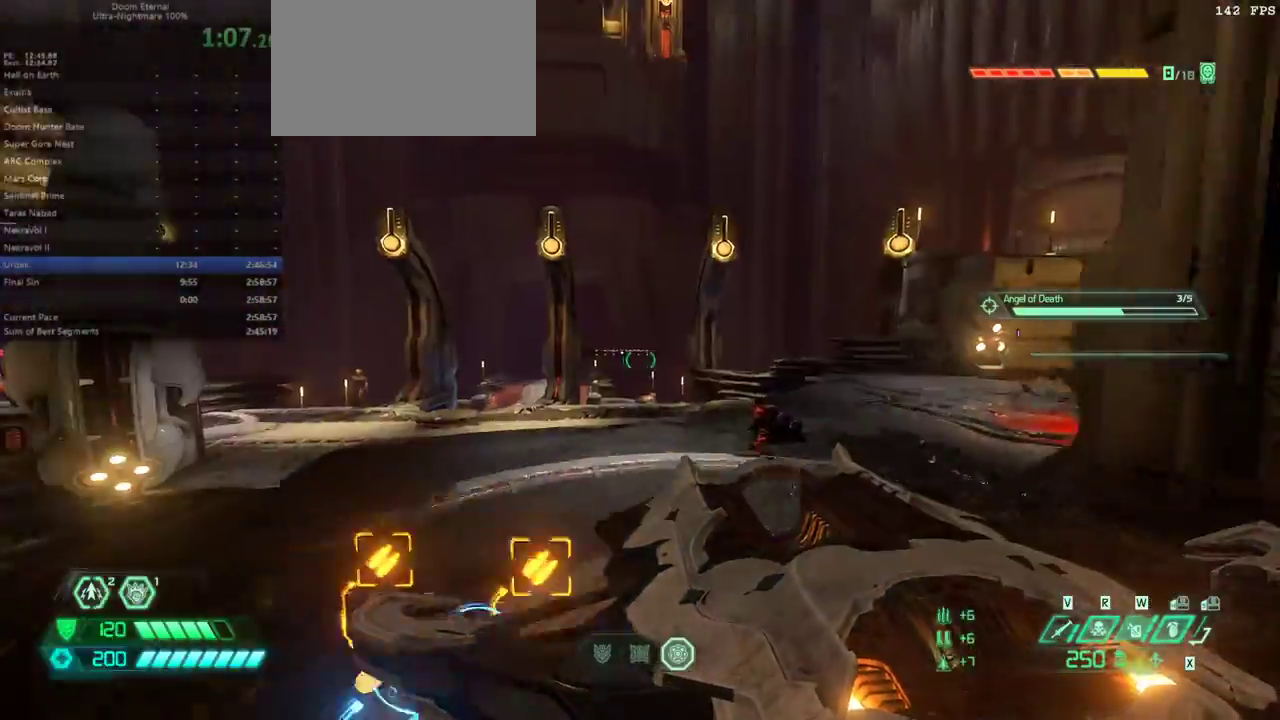
{"keys": ["2", "e"], "mouse": [], "events": [[33, "shift", "down"], [133, "shift", "up"], [400, "2", "down"]]}
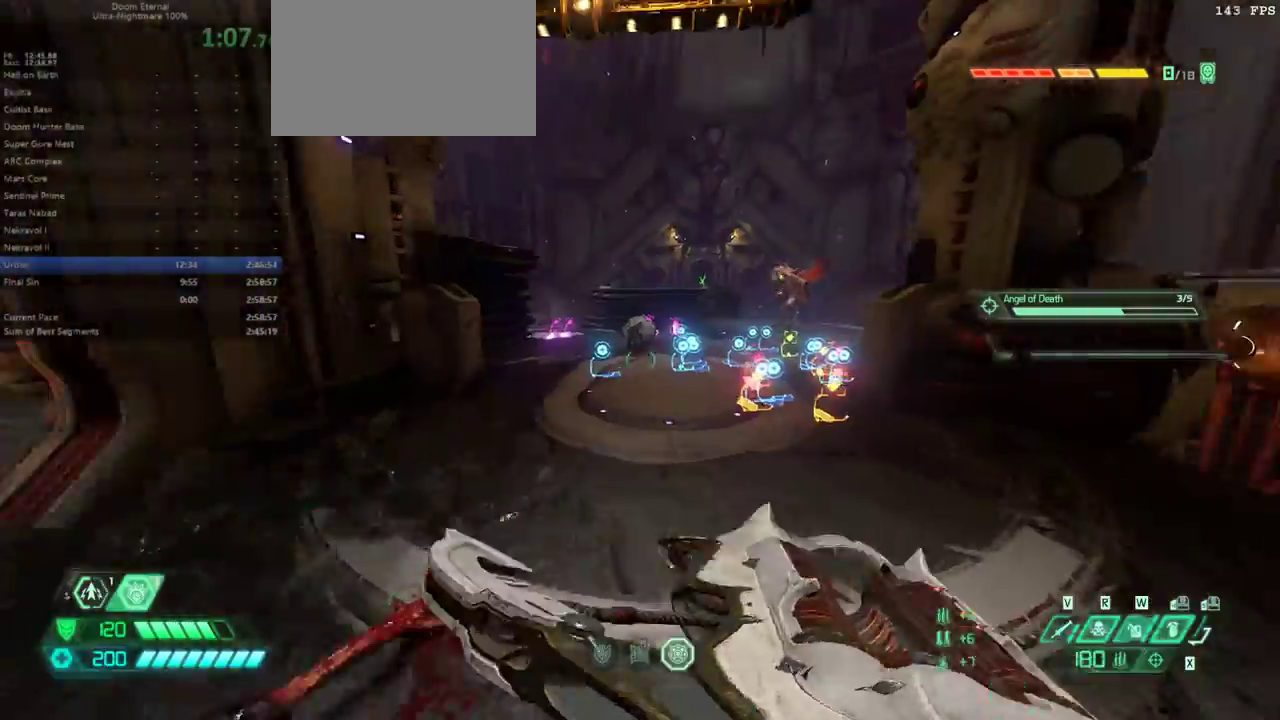
{"keys": ["d"], "mouse": [], "events": [[33, "2", "up"], [367, "e", "up"], [500, "d", "down"]]}
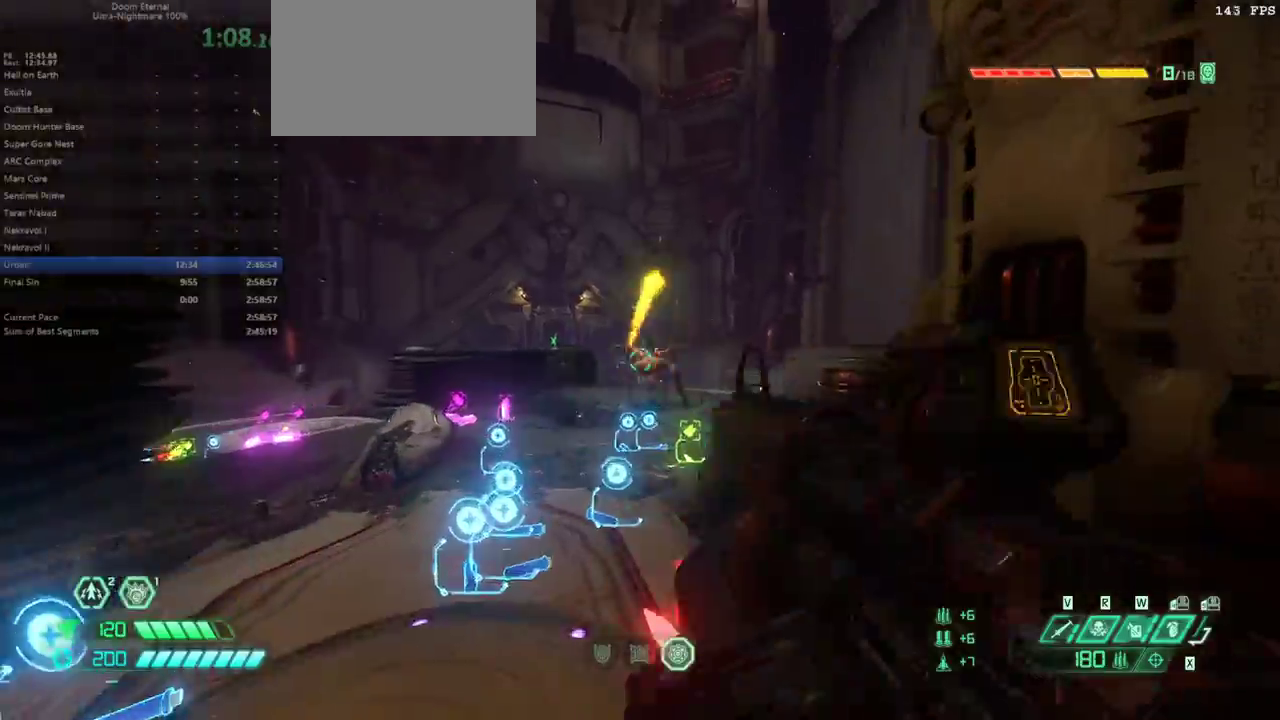
{"keys": ["d"], "mouse": [], "events": [[100, "shift", "down"], [300, "shift", "up"]]}
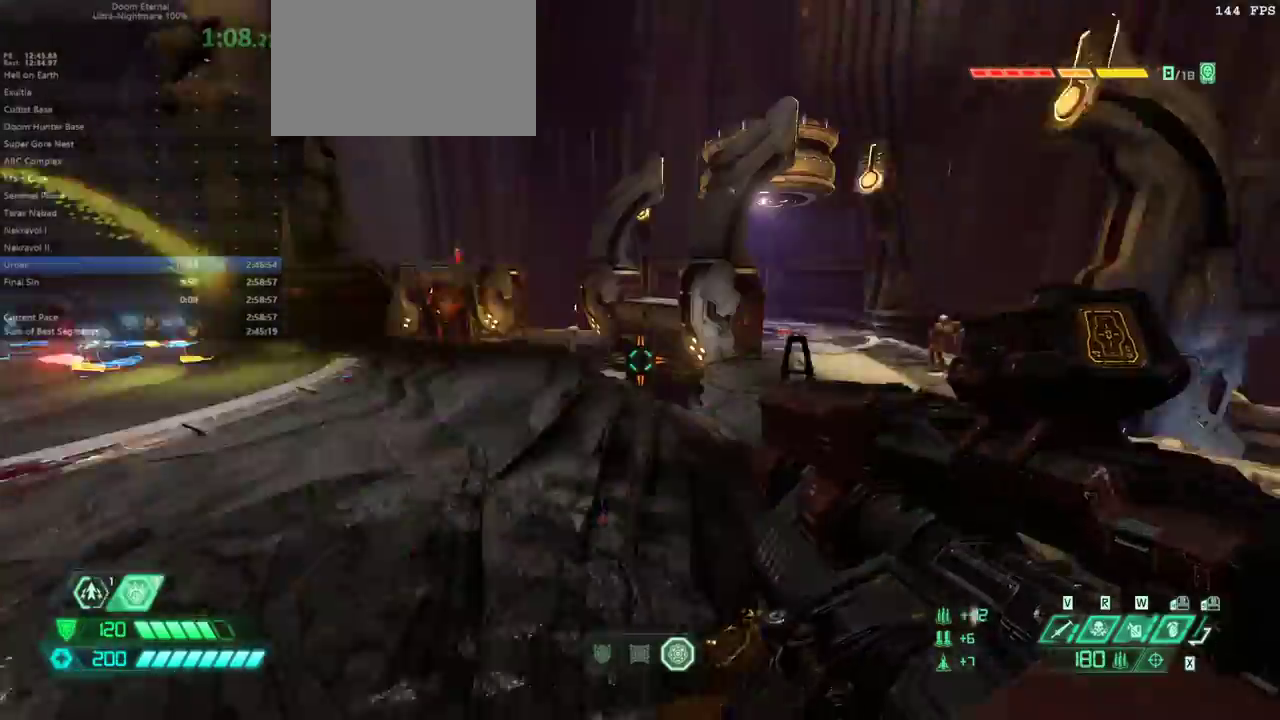
{"keys": ["e", "shift"], "mouse": [], "events": [[33, "5", "down"], [133, "5", "up"], [200, "d", "up"], [400, "e", "down"], [433, "shift", "down"]]}
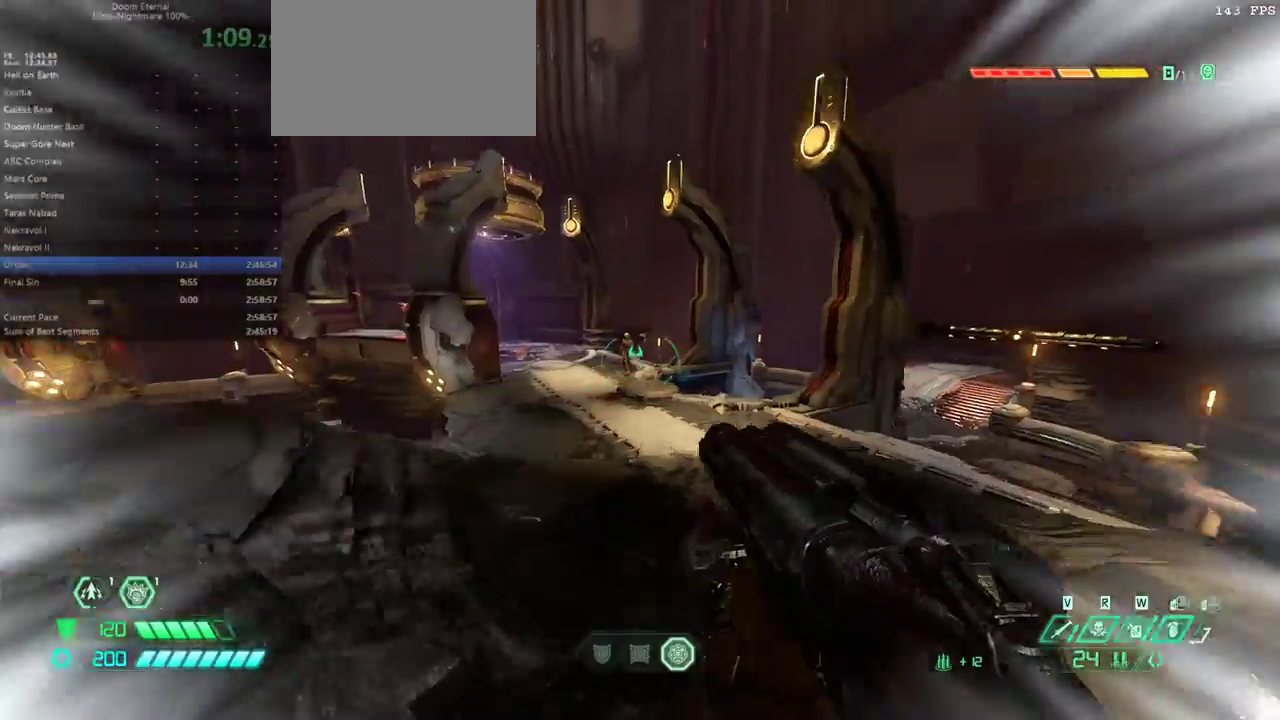
{"keys": ["e"], "mouse": [], "events": [[133, "shift", "up"]]}
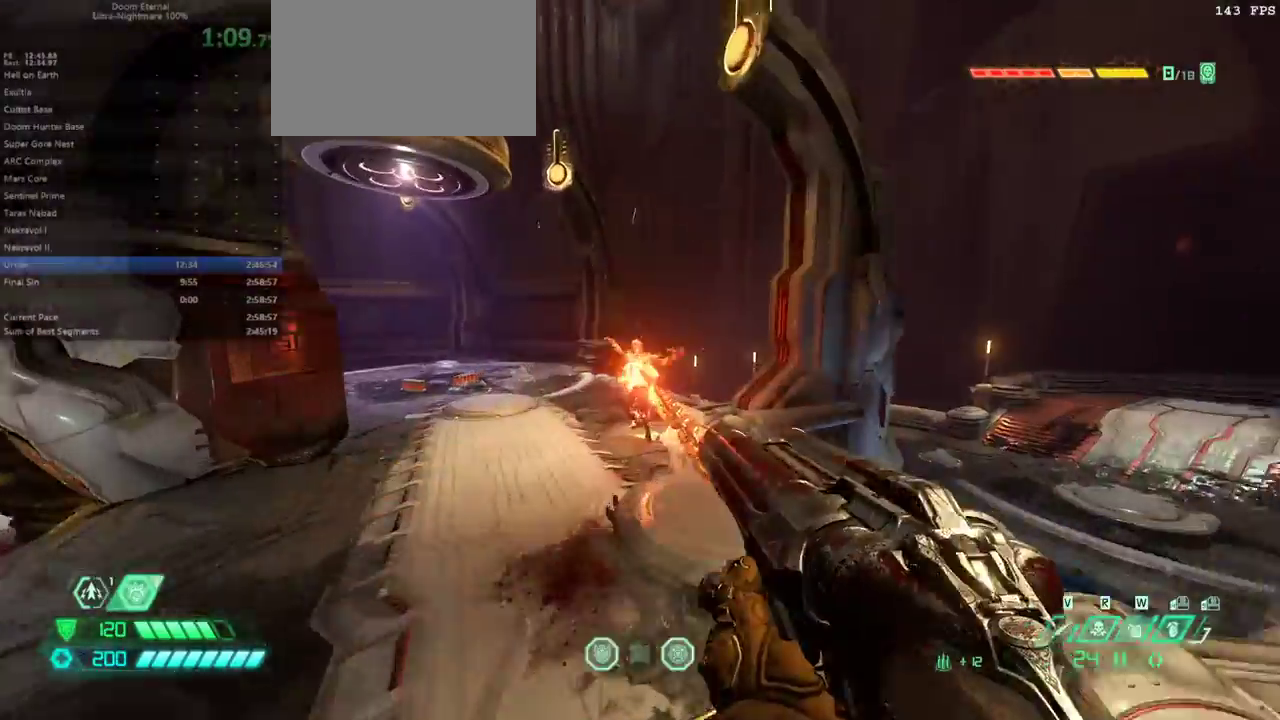
{"keys": ["e"], "mouse": [], "events": []}
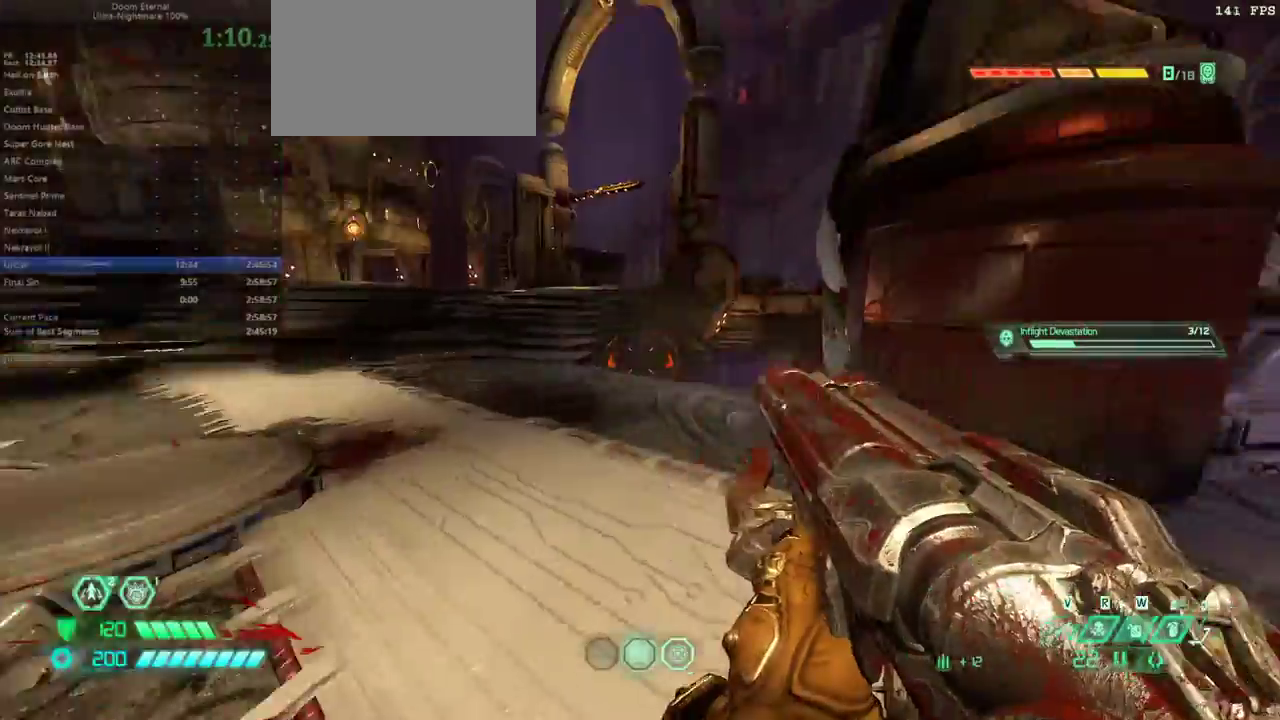
{"keys": ["e", "s"], "mouse": [], "events": [[33, "2", "down"], [133, "2", "up"], [267, "shift", "down"], [367, "shift", "up"], [433, "s", "down"]]}
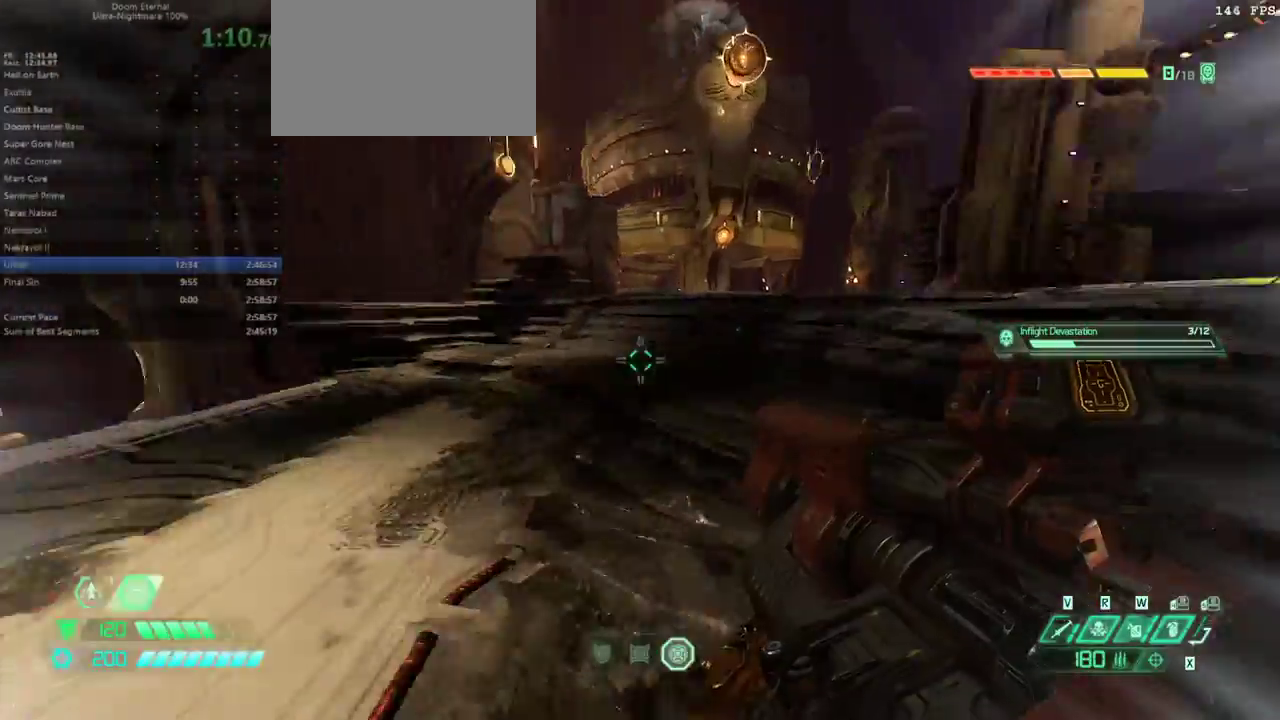
{"keys": ["e", "s"], "mouse": [], "events": []}
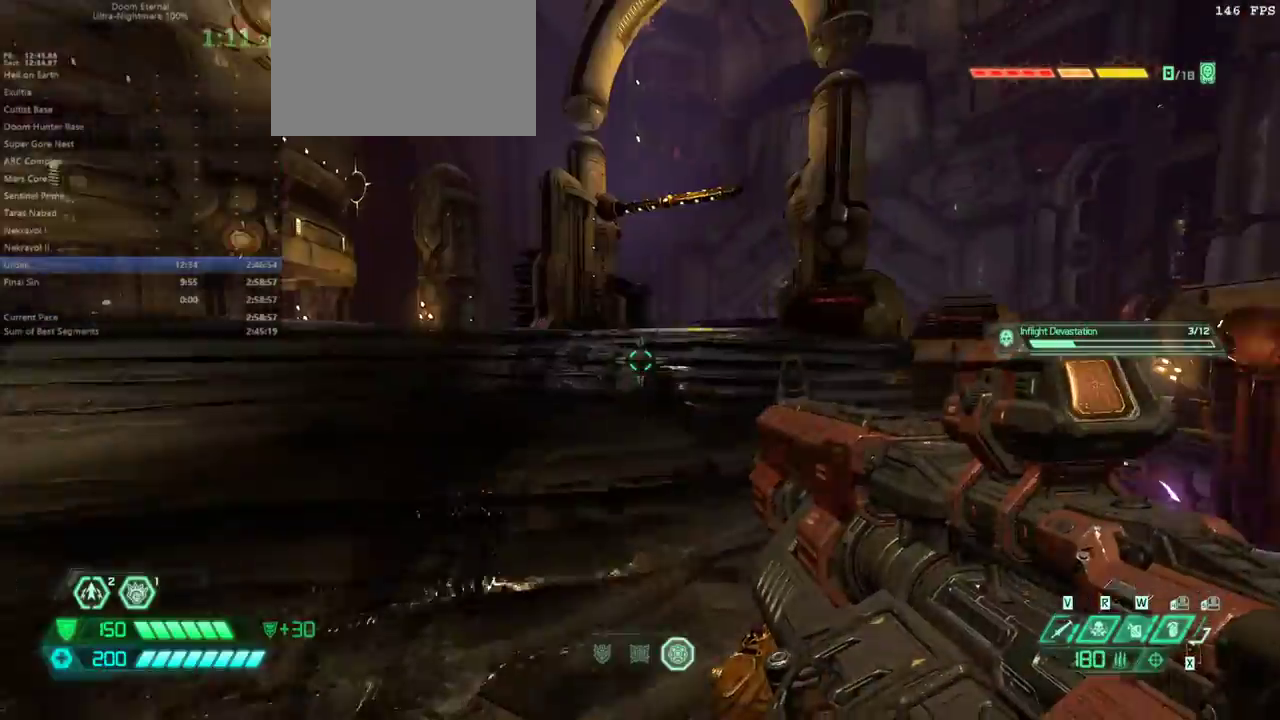
{"keys": ["e", "s"], "mouse": [], "events": [[300, "shift", "down"], [433, "shift", "up"]]}
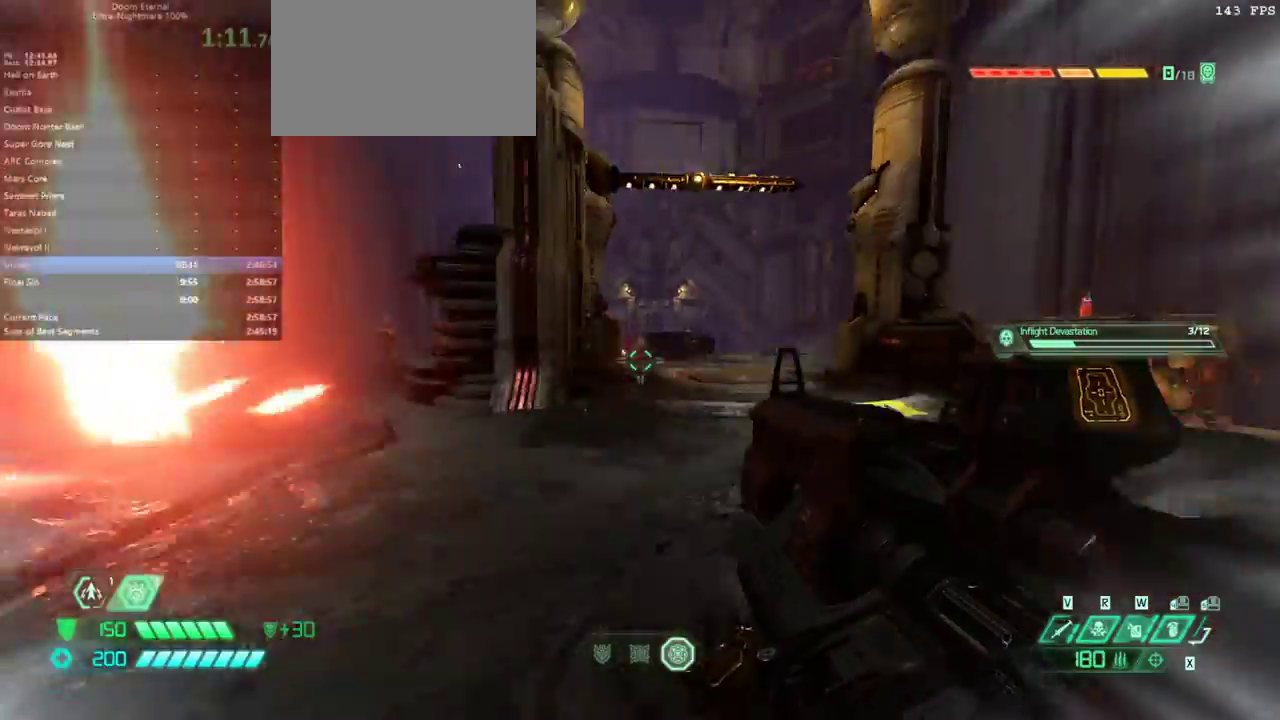
{"keys": [], "mouse": [], "events": [[167, "s", "up"], [200, "e", "up"], [200, "f", "down"], [267, "f", "up"], [367, "4", "down"], [433, "4", "up"]]}
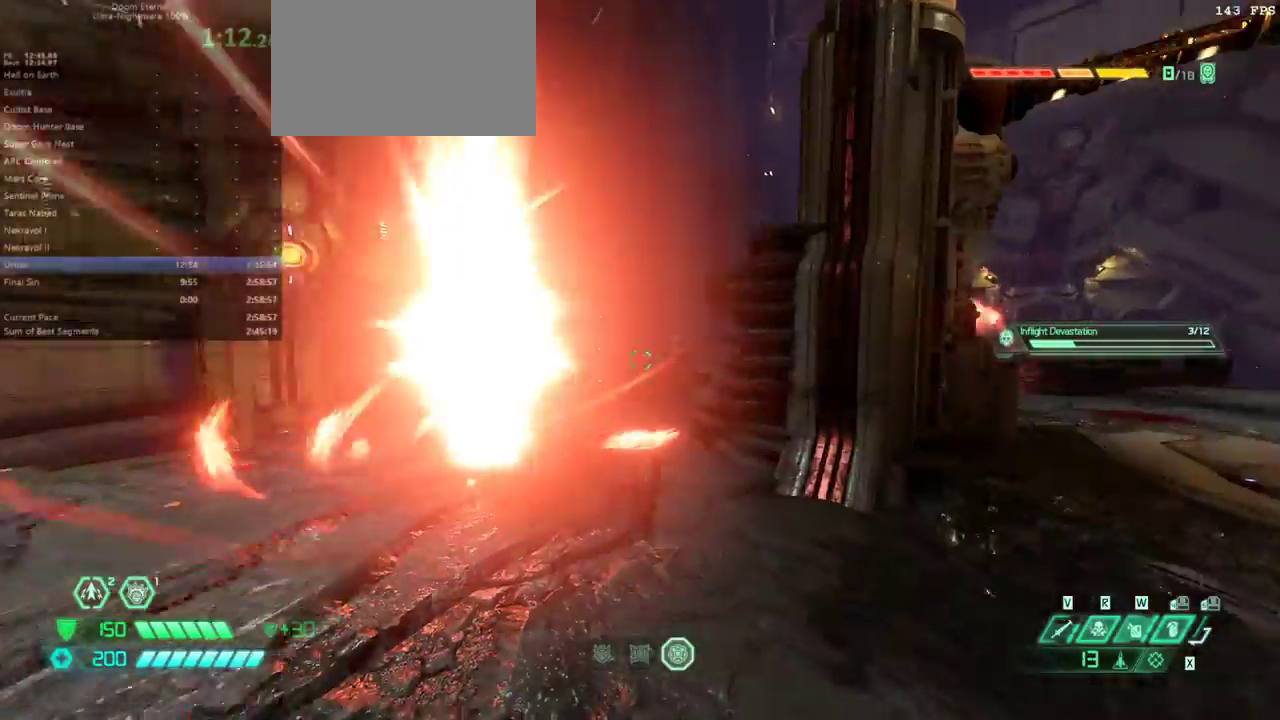
{"keys": ["d"], "mouse": [], "events": [[33, "d", "down"], [100, "s", "down"], [333, "s", "up"]]}
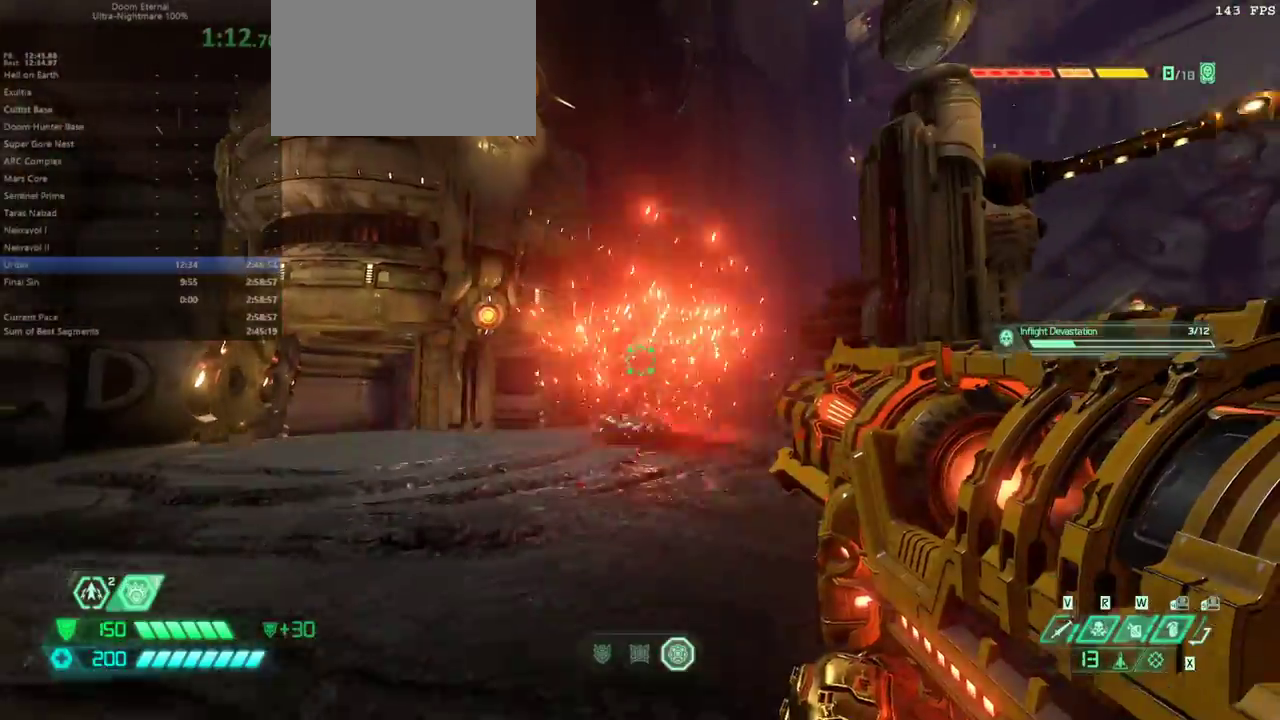
{"keys": ["space"], "mouse": [], "events": [[67, "d", "up"], [300, "space", "down"], [400, "space", "up"], [433, "space", "down"]]}
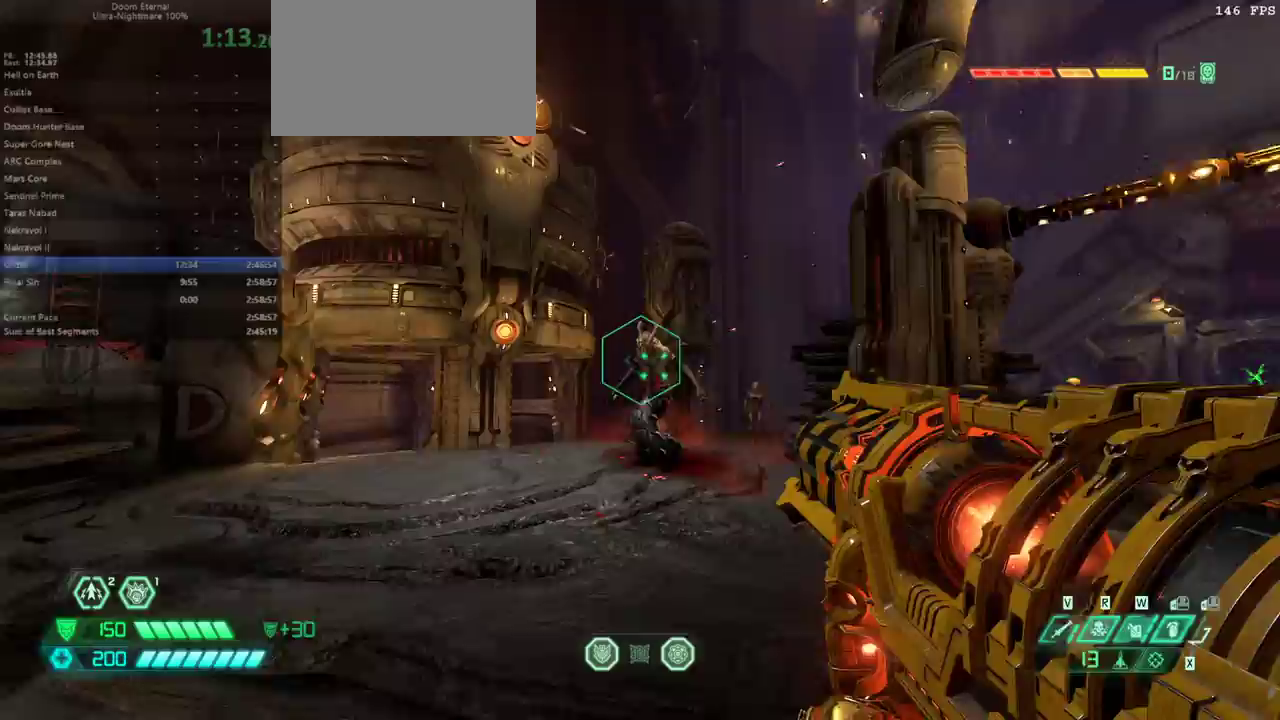
{"keys": ["s"], "mouse": [], "events": [[33, "space", "up"], [267, "s", "down"]]}
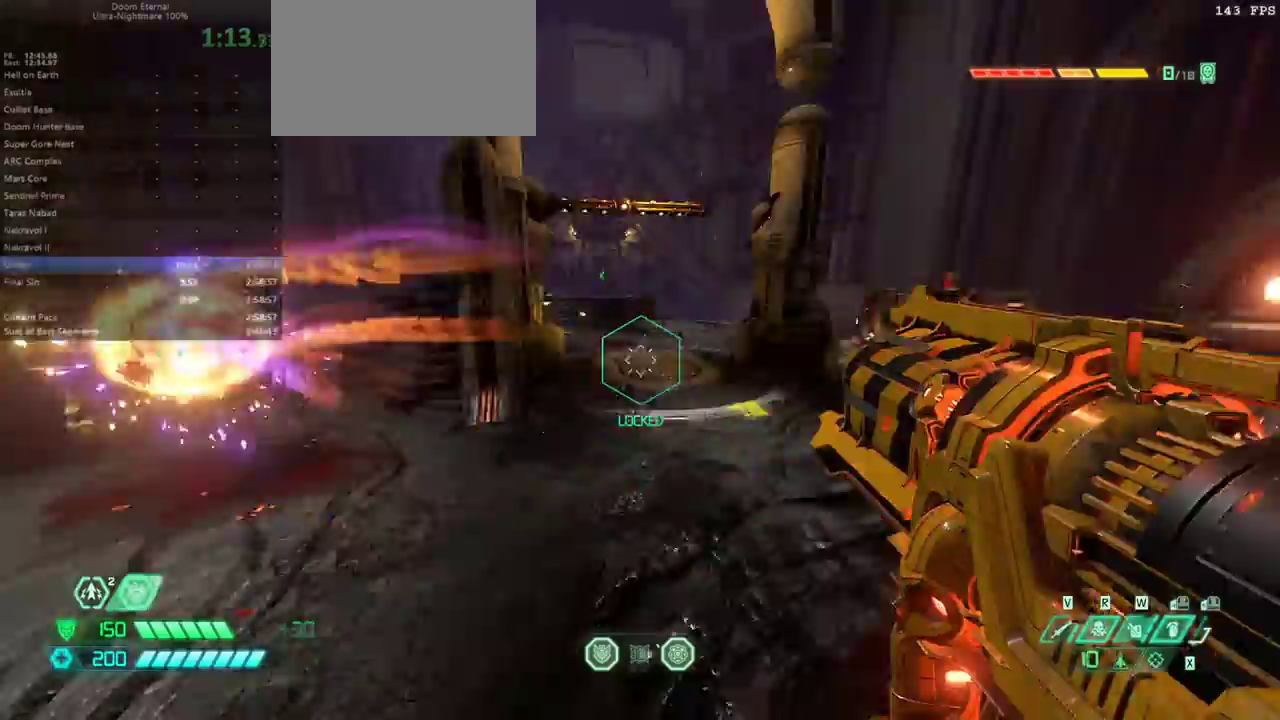
{"keys": ["f"], "mouse": [], "events": [[133, "s", "up"], [233, "f", "down"]]}
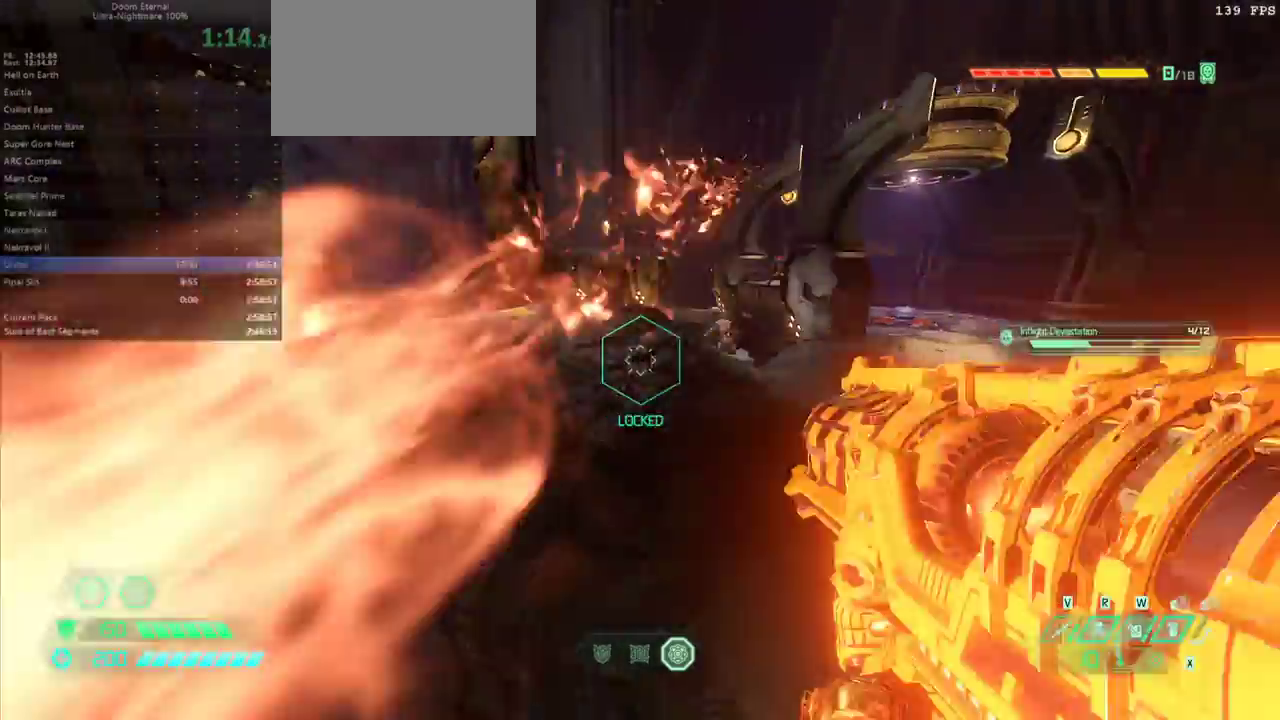
{"keys": ["s"], "mouse": [], "events": [[100, "e", "down"], [200, "s", "down"], [233, "f", "up"], [400, "e", "up"]]}
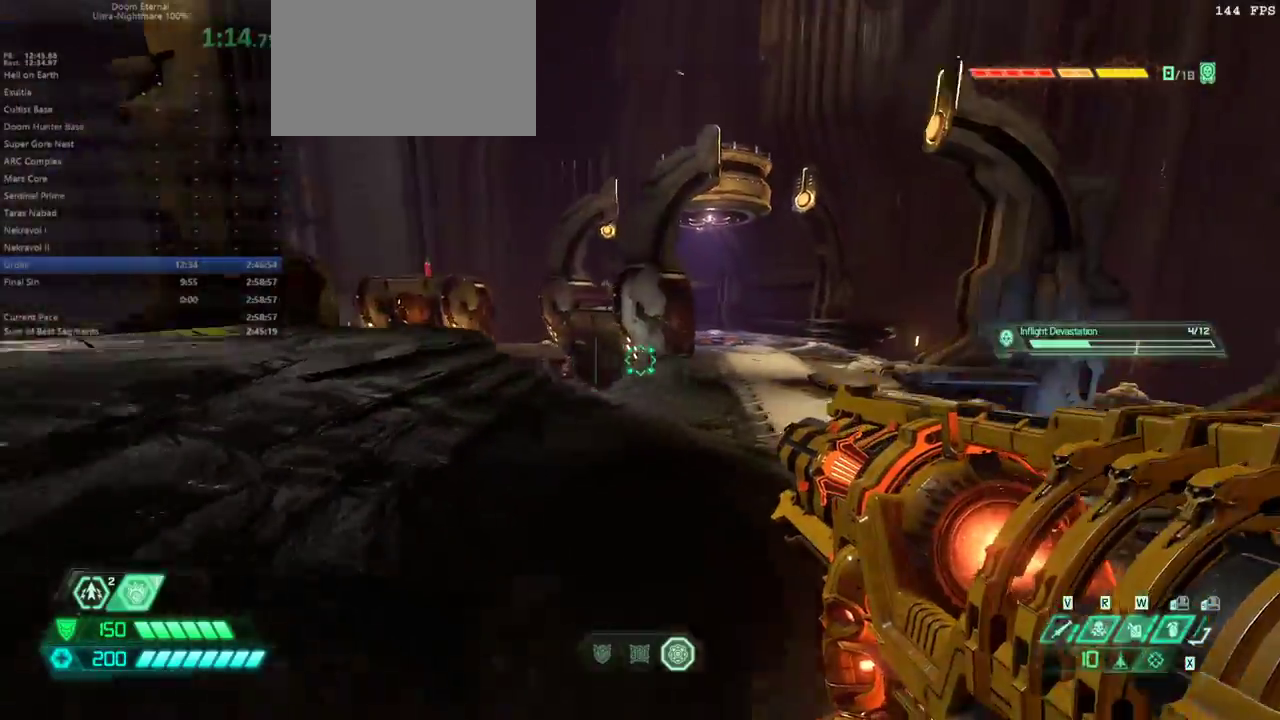
{"keys": ["f"], "mouse": [], "events": [[33, "s", "up"], [67, "f", "down"]]}
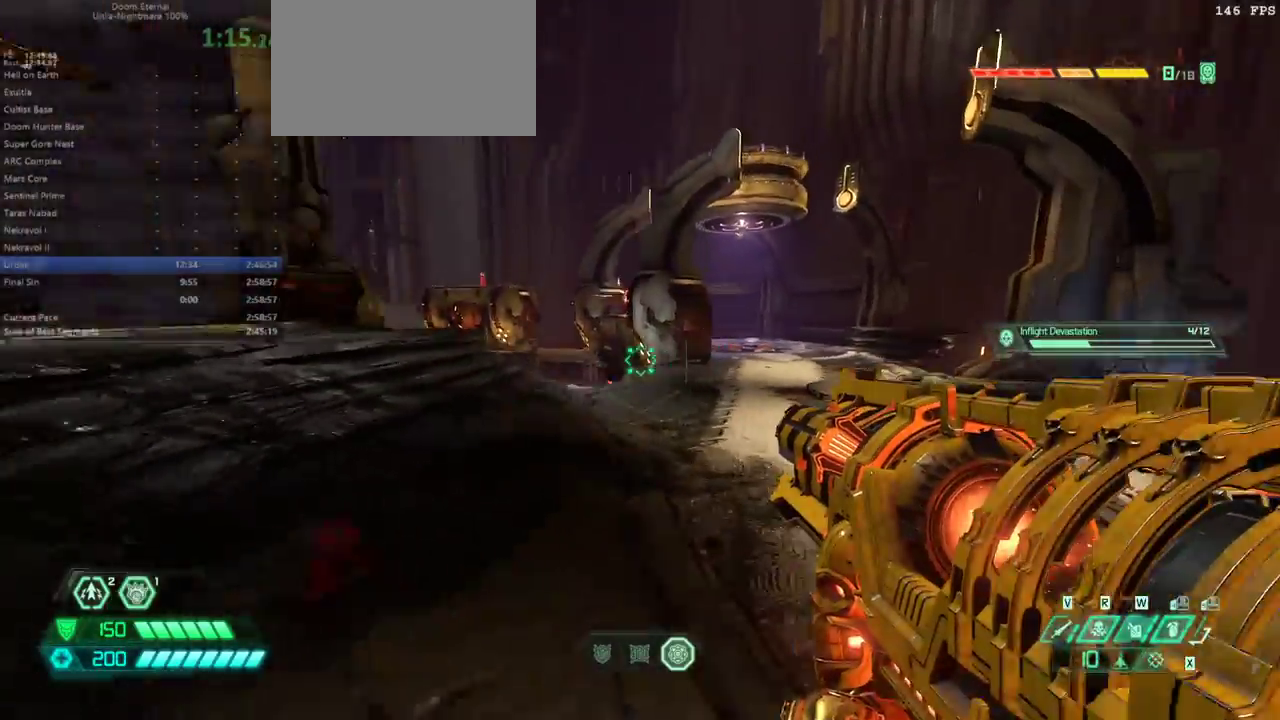
{"keys": ["e"], "mouse": [], "events": [[100, "f", "up"], [167, "e", "down"], [233, "s", "down"], [367, "s", "up"]]}
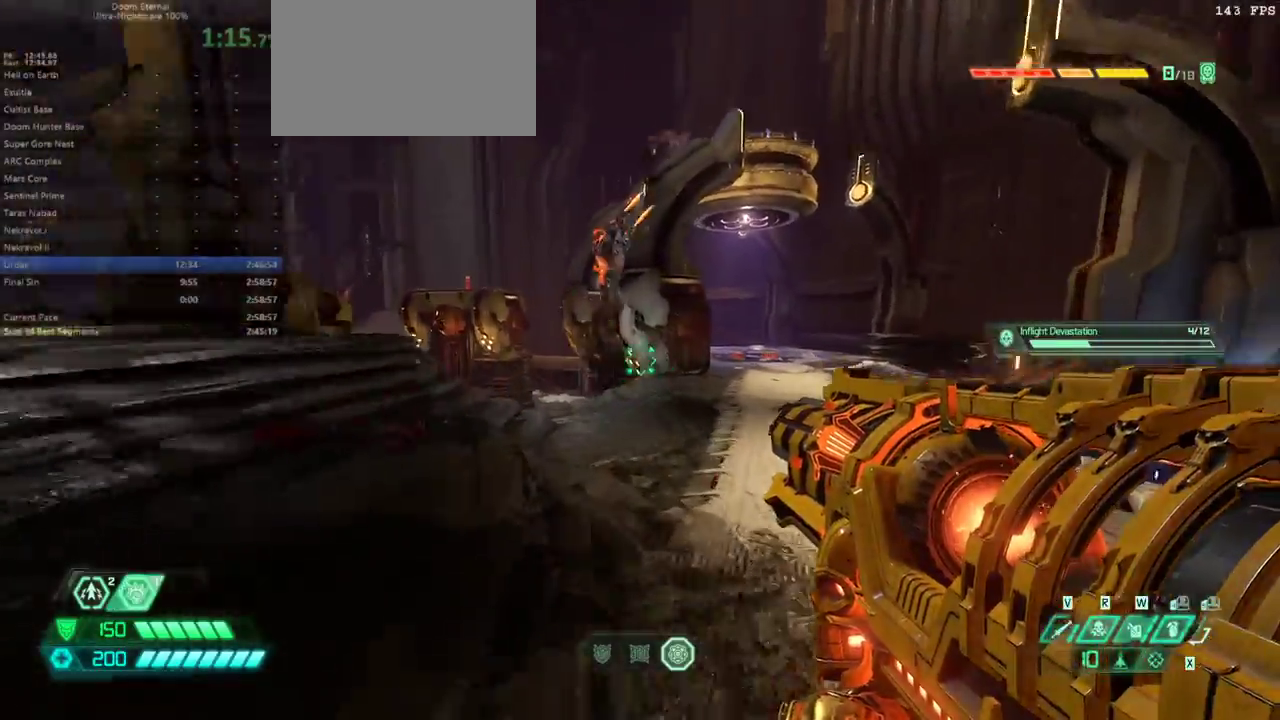
{"keys": ["e", "w"], "mouse": [], "events": [[233, "r", "down"], [333, "r", "up"], [467, "w", "down"]]}
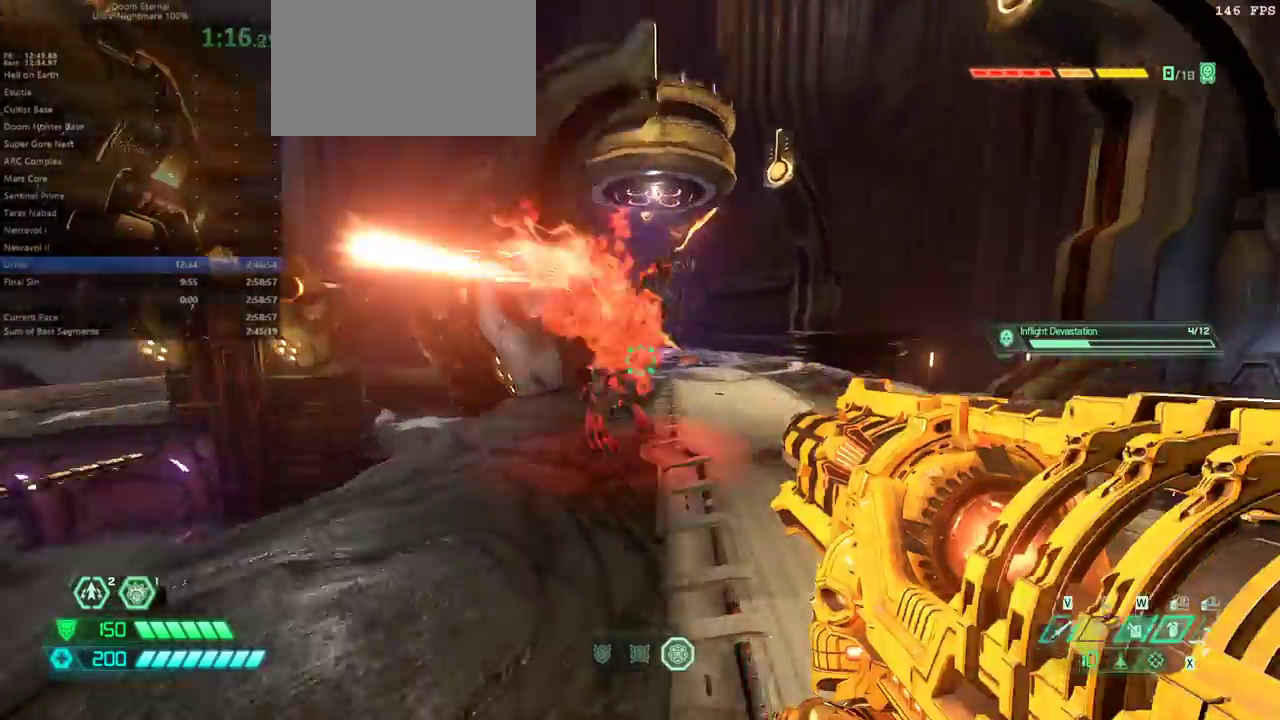
{"keys": ["d", "f"], "mouse": [], "events": [[167, "e", "up"], [167, "w", "up"], [300, "d", "down"], [400, "f", "down"]]}
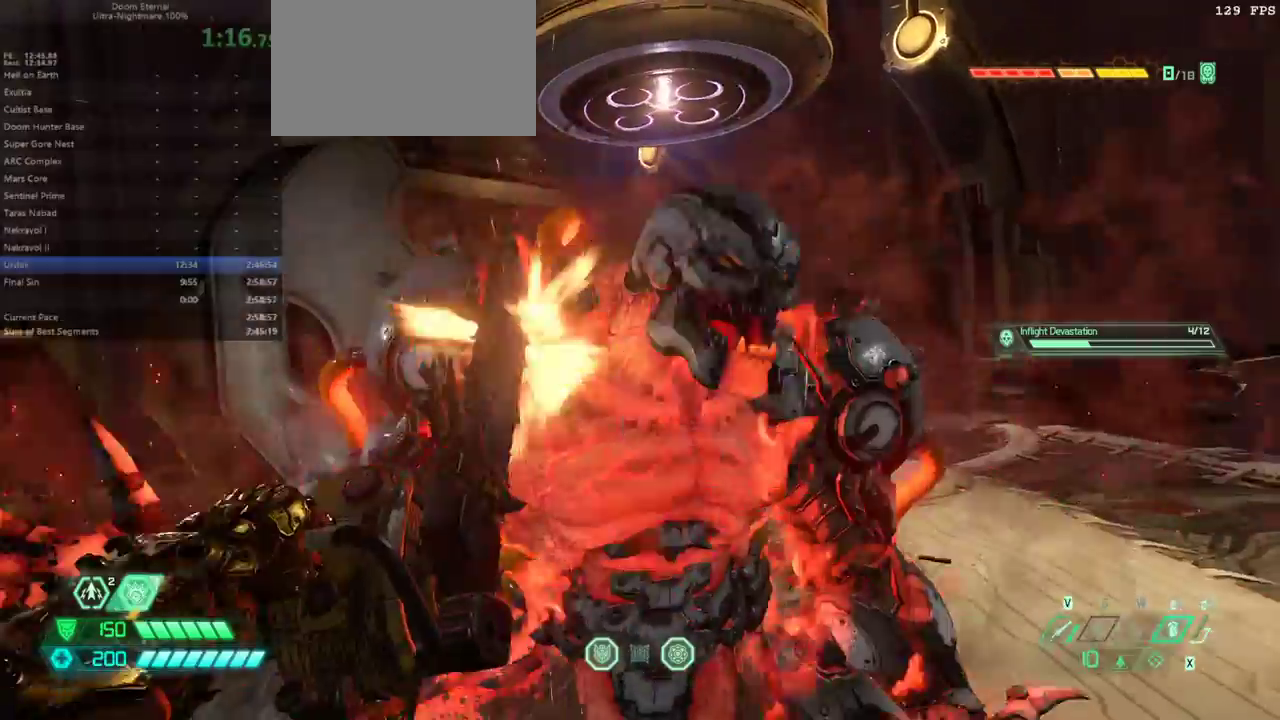
{"keys": ["d", "f"], "mouse": [], "events": []}
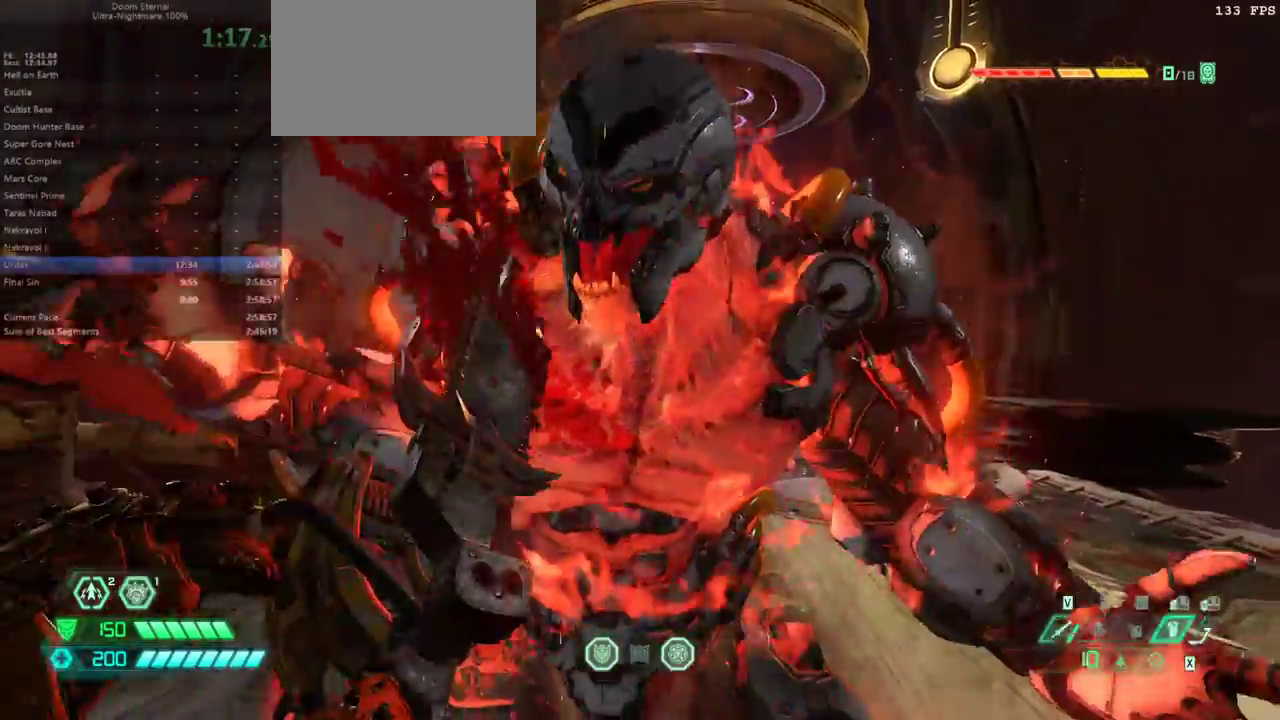
{"keys": ["d"], "mouse": [], "events": [[467, "f", "up"]]}
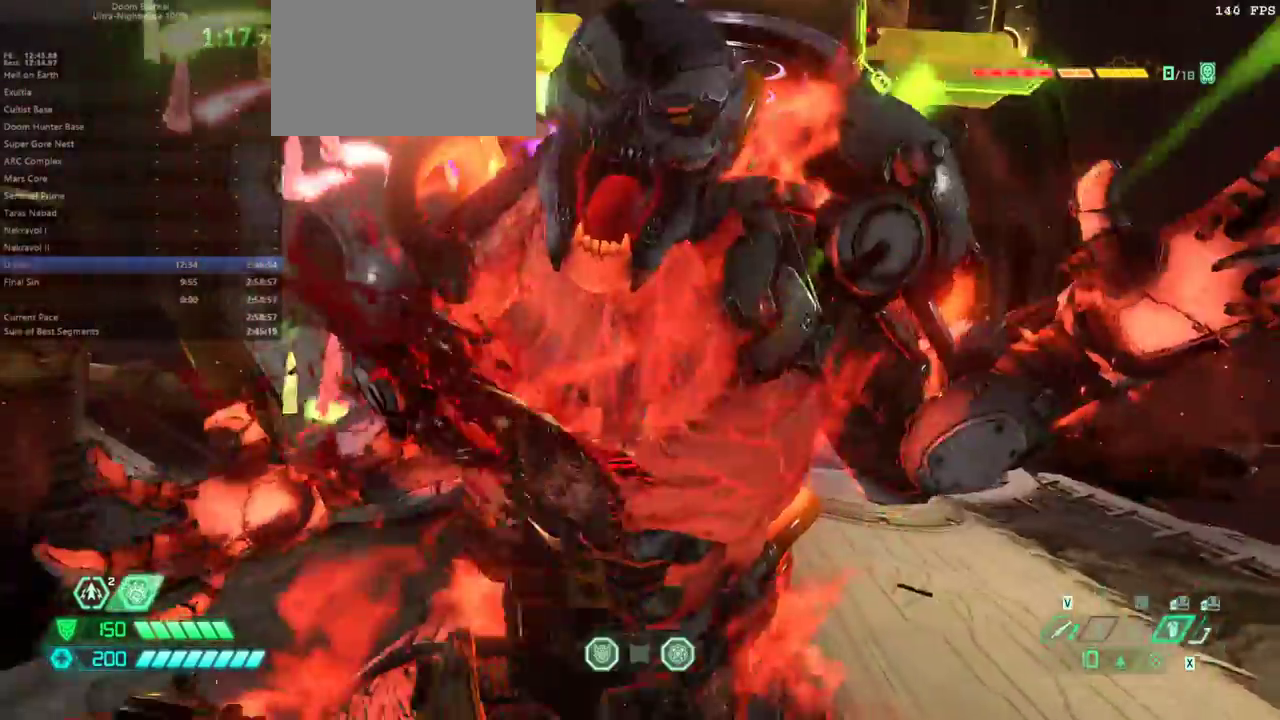
{"keys": ["d"], "mouse": [], "events": []}
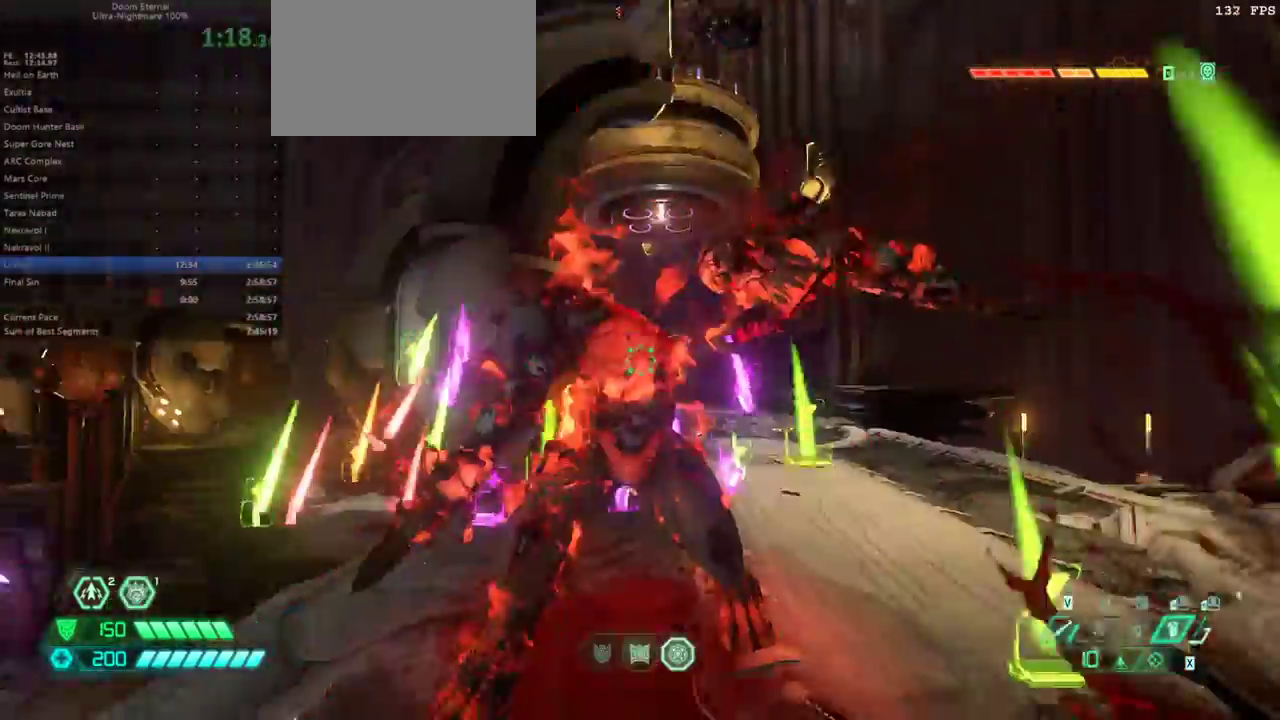
{"keys": [], "mouse": [], "events": [[133, "shift", "down"], [233, "shift", "up"], [267, "5", "down"], [367, "5", "up"], [500, "d", "up"]]}
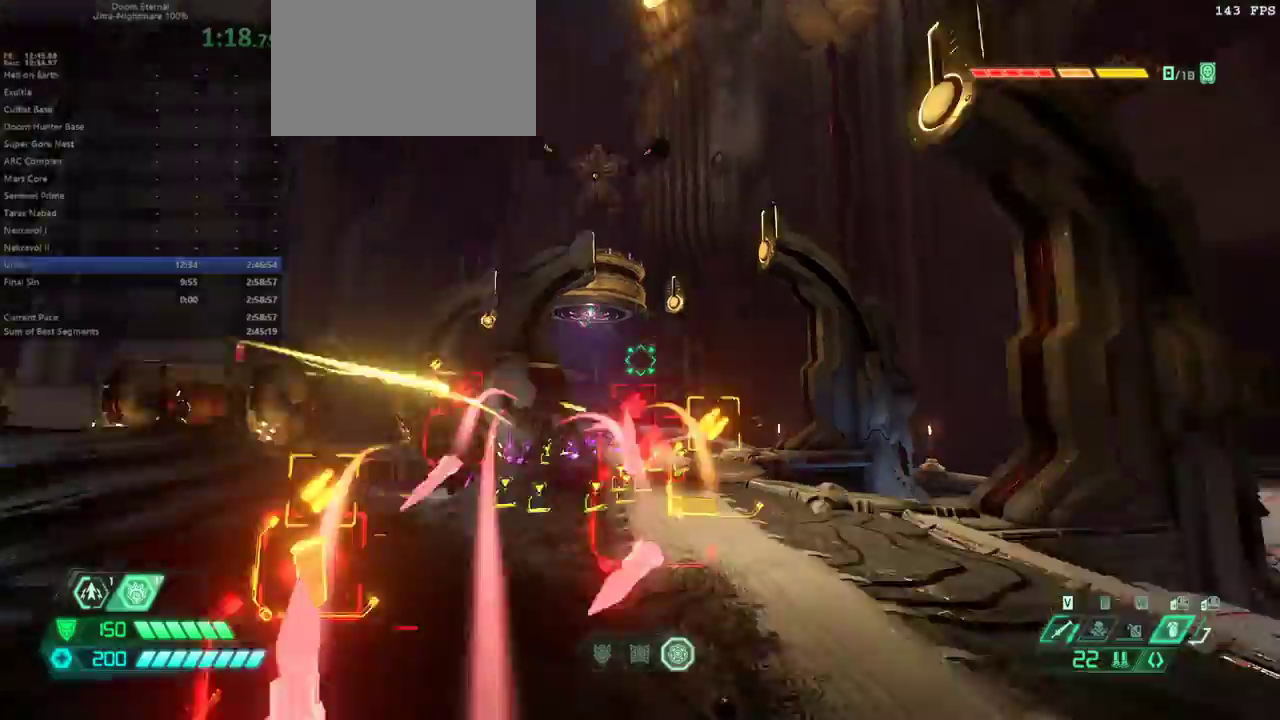
{"keys": ["e", "f"], "mouse": [], "events": [[67, "f", "down"], [167, "e", "down"]]}
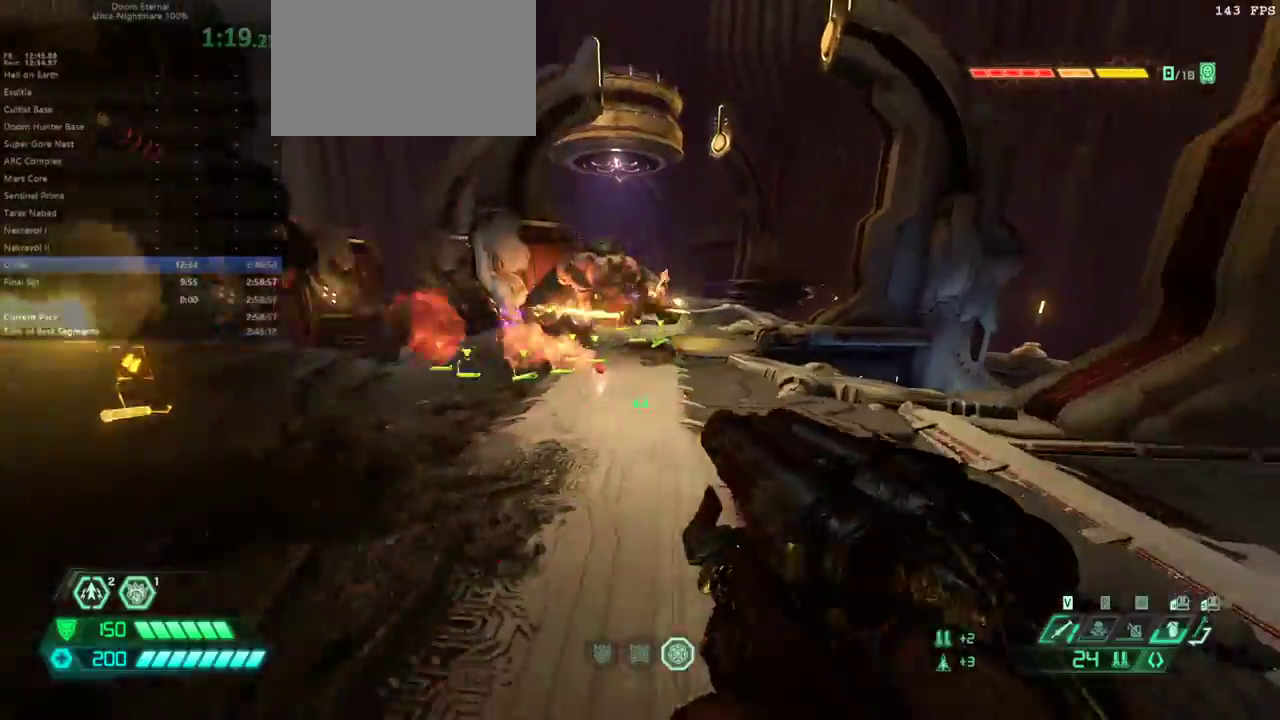
{"keys": ["s"], "mouse": [], "events": [[133, "f", "up"], [200, "s", "down"], [267, "e", "up"], [367, "6", "down"], [433, "6", "up"]]}
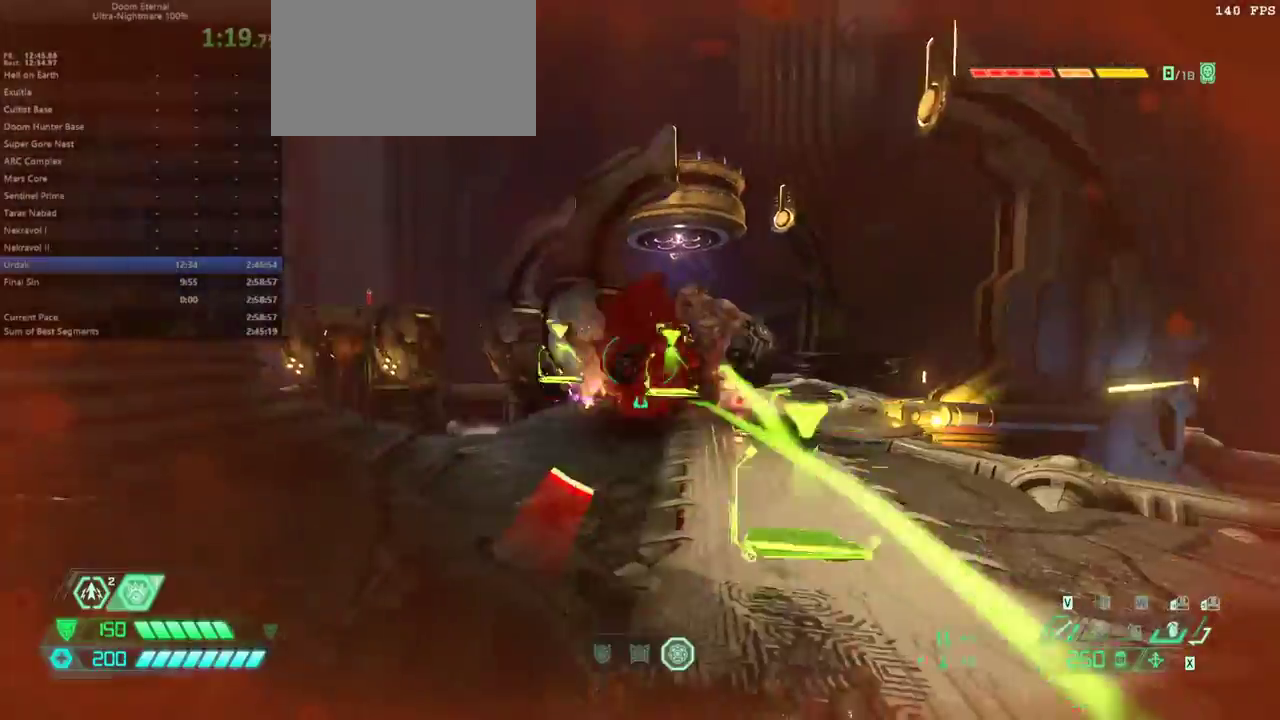
{"keys": [], "mouse": [], "events": [[133, "e", "down"], [167, "s", "up"], [367, "5", "down"], [467, "5", "up"], [467, "e", "up"]]}
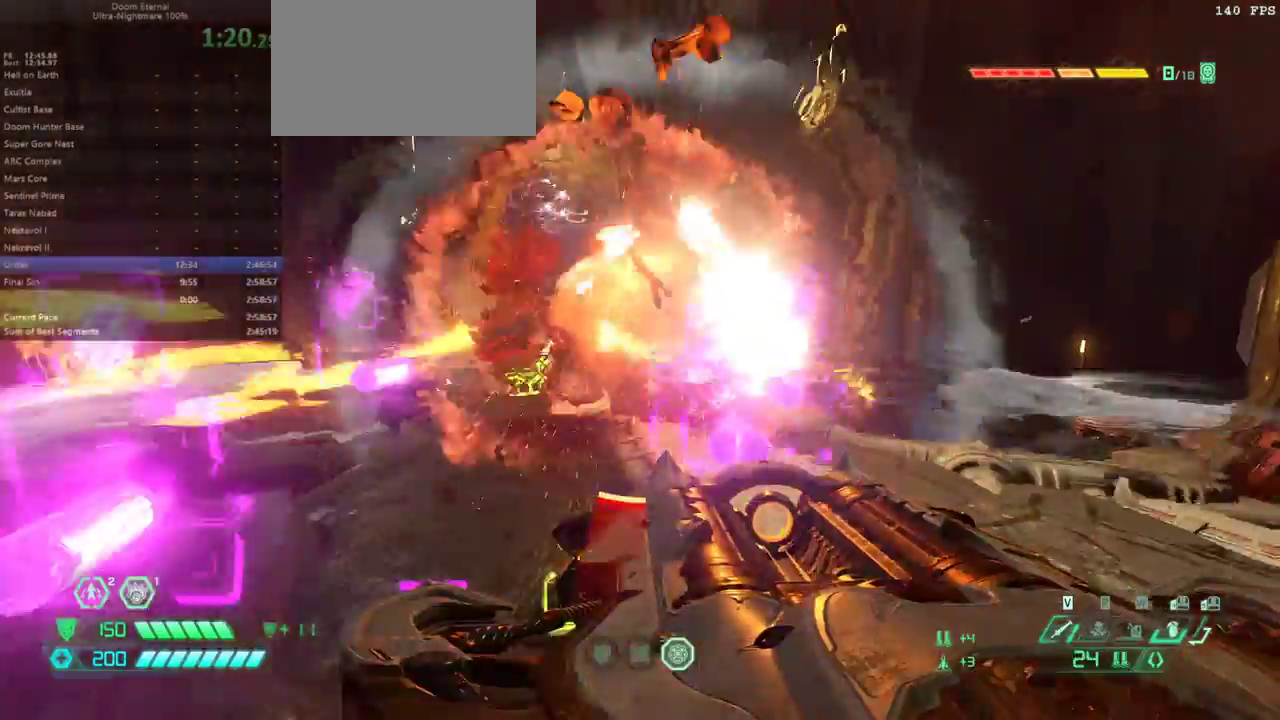
{"keys": ["s"], "mouse": [], "events": [[67, "f", "down"], [433, "s", "down"], [467, "f", "up"]]}